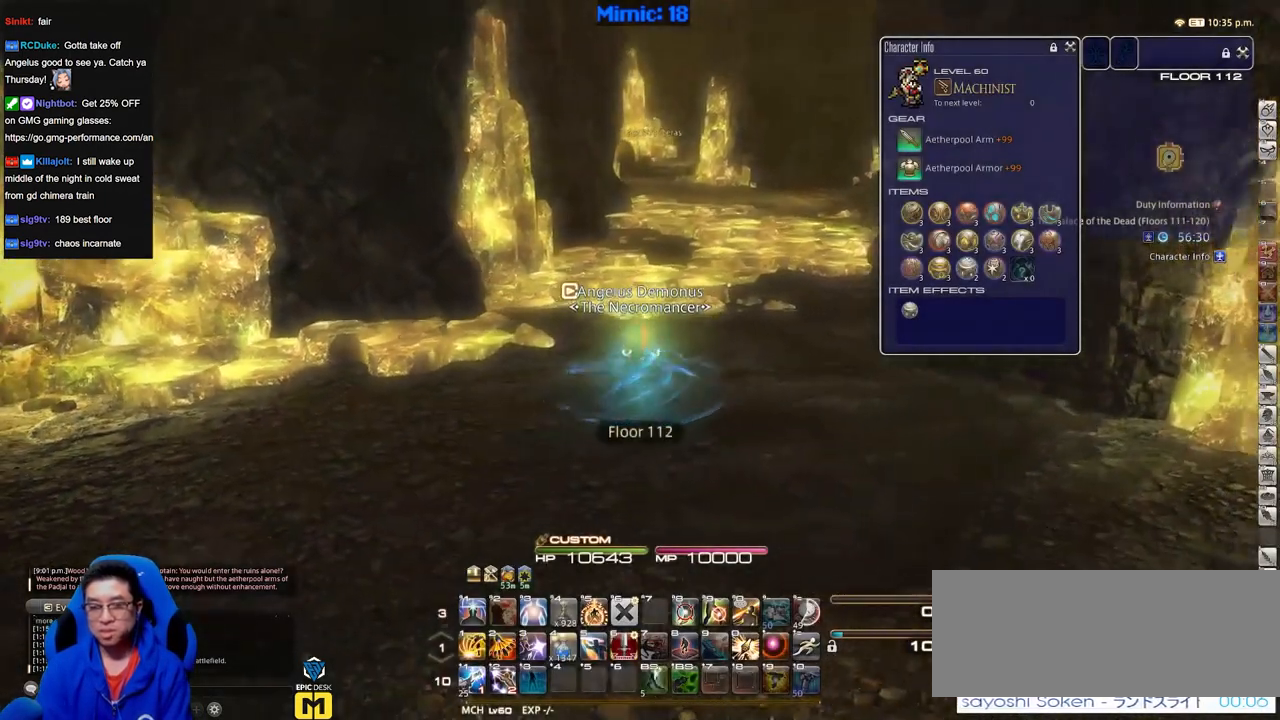
Gameplay with keyboard; each line is a JSON object with the keys held at the frame after it. "events" lists presses ("down") and releases ("up") of "a", "alt_l", "alt_r", "b", "c", "caps_lock", "ctrl_l", "ctrl_r", "d", "down", "e", "escape", "f", "f1", "f10", "f11", "f12", "f2", "f3", "f4", "f5", "f6", "f7", "f8", "f9", "g", "h", "i", "j", "k", "l", "left", "m", "n", "q", "r", "return", "right", "s", "shift", "space", "super", "t", "tab", "u", "up", "v", "w", "x", "y" and "z" between this image and that frame as [ms after this image, input, new state], when the widget could be followed in between. No other keys are recorded. Mouse input is not recorded. Not read: o p.
{"keys": ["w"], "events": [[33, "d", "up"]]}
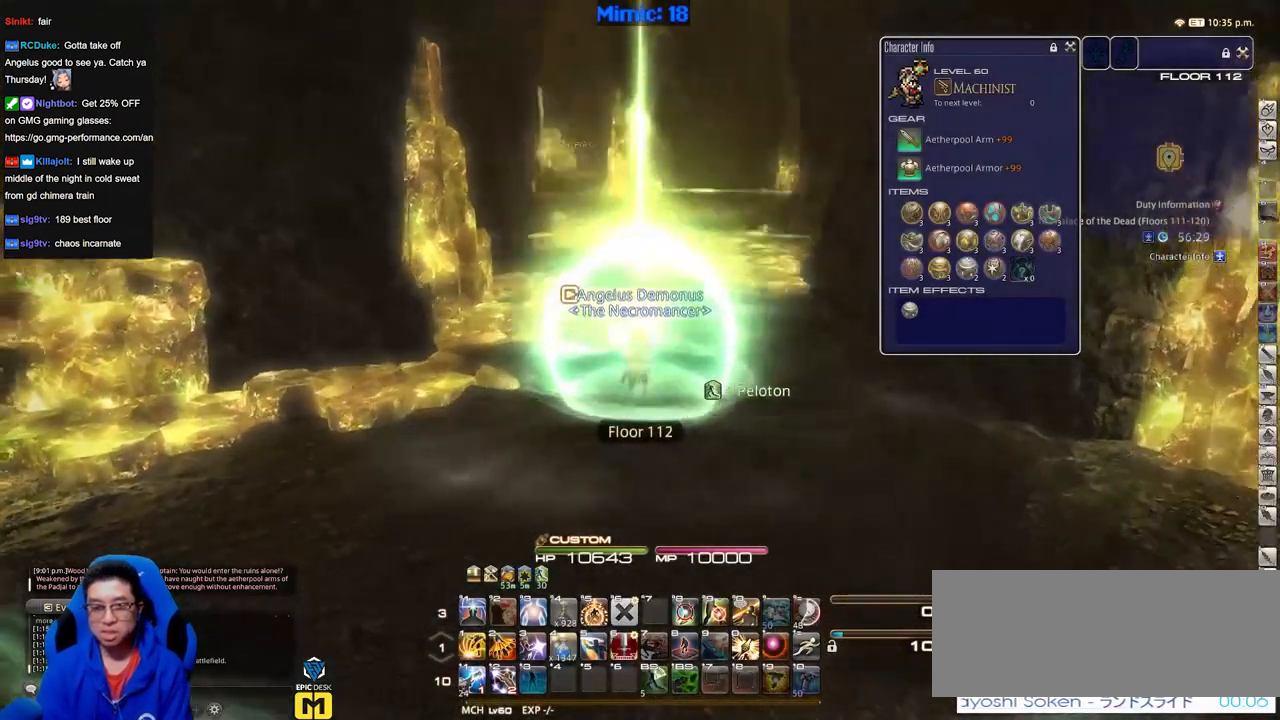
{"keys": ["w"], "events": [[50, "d", "down"], [333, "d", "up"], [333, "q", "down"], [433, "q", "up"]]}
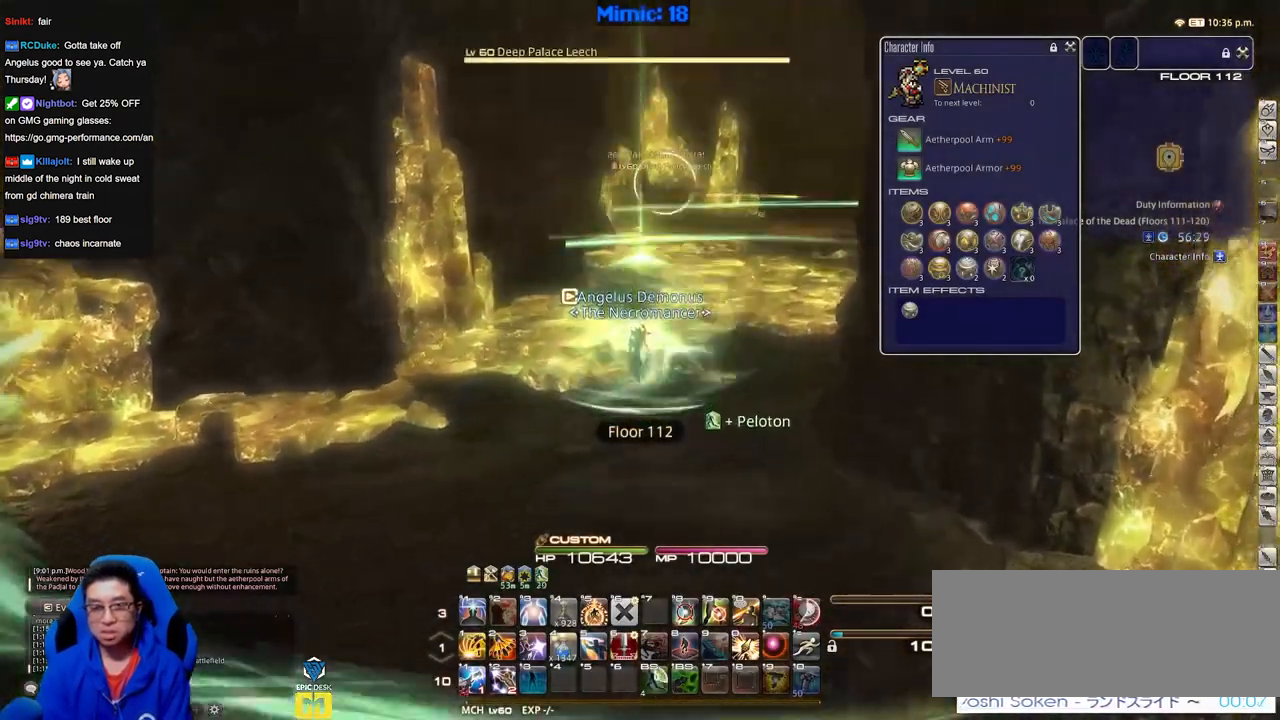
{"keys": ["a"], "events": [[33, "a", "down"], [167, "w", "up"]]}
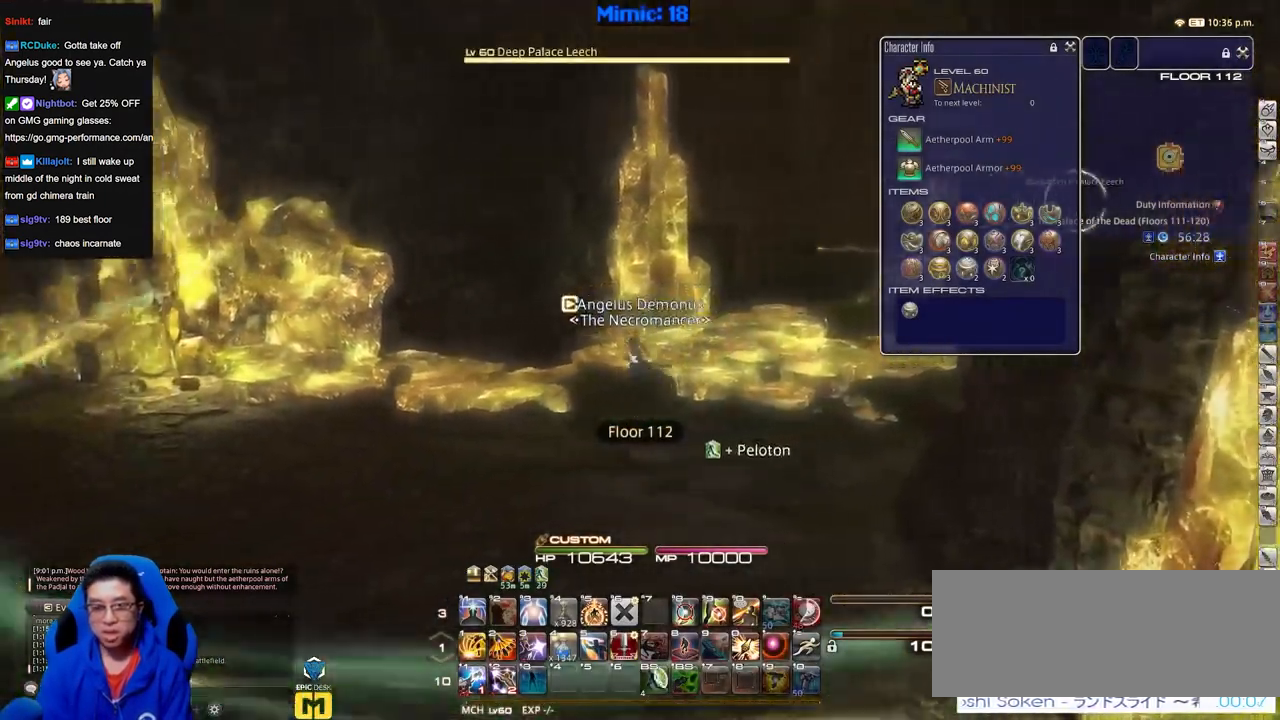
{"keys": ["a"], "events": []}
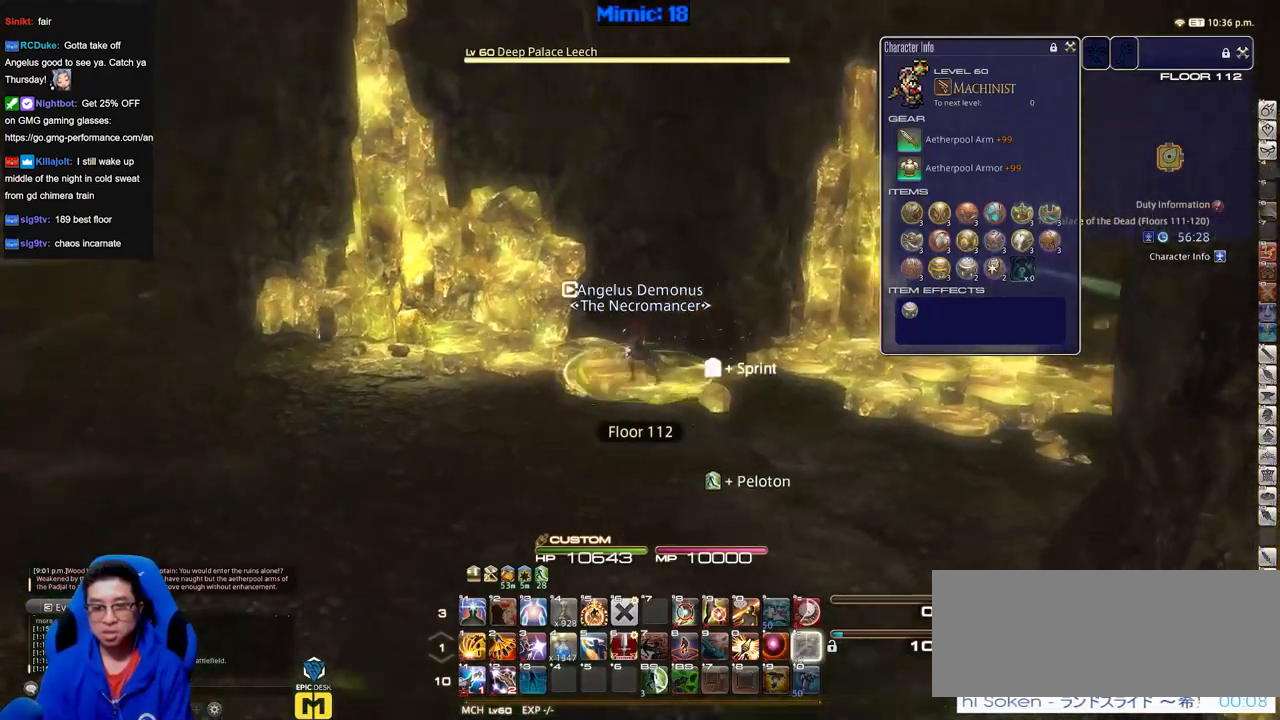
{"keys": ["a", "w"], "events": [[284, "w", "down"]]}
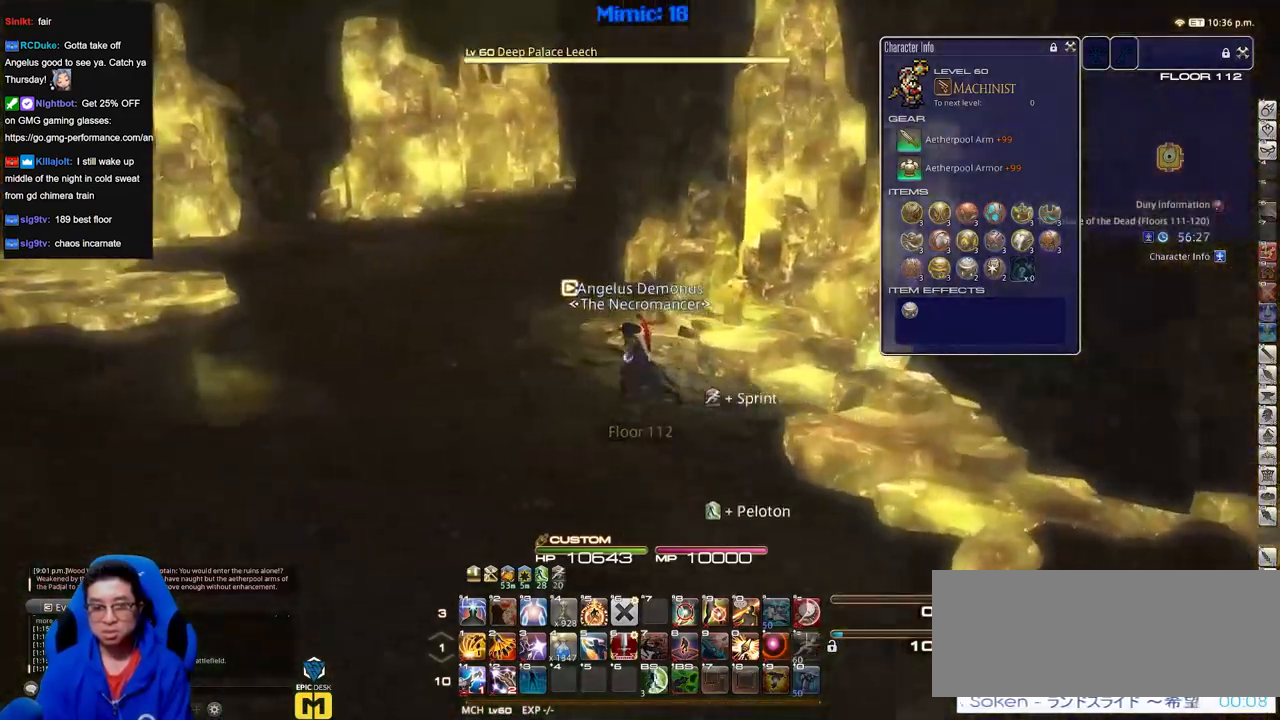
{"keys": ["a"], "events": [[300, "w", "up"]]}
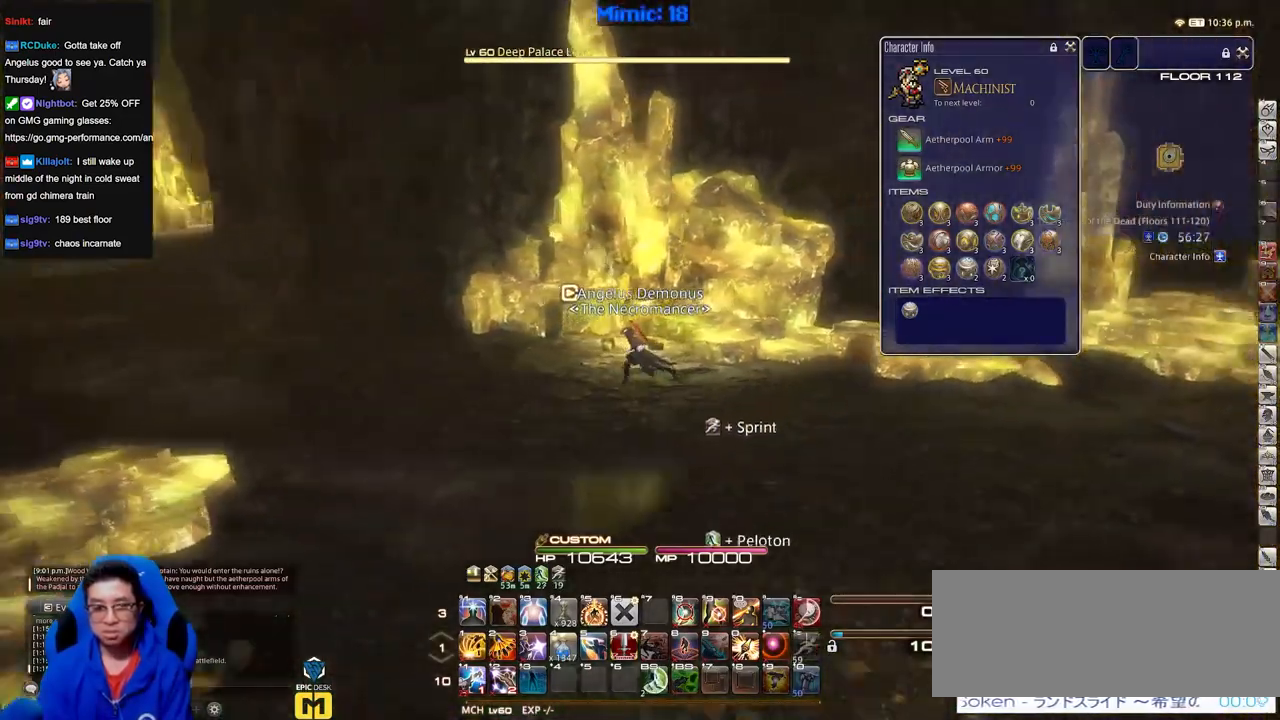
{"keys": ["a"], "events": []}
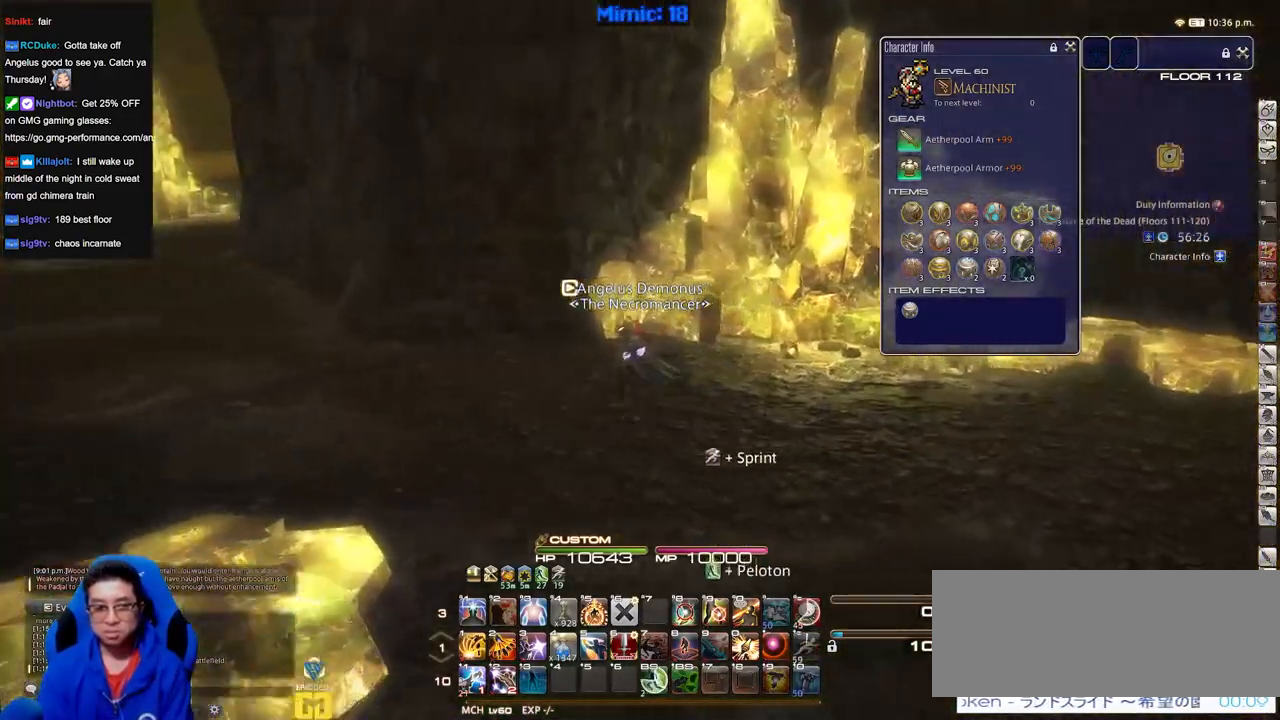
{"keys": ["a"], "events": []}
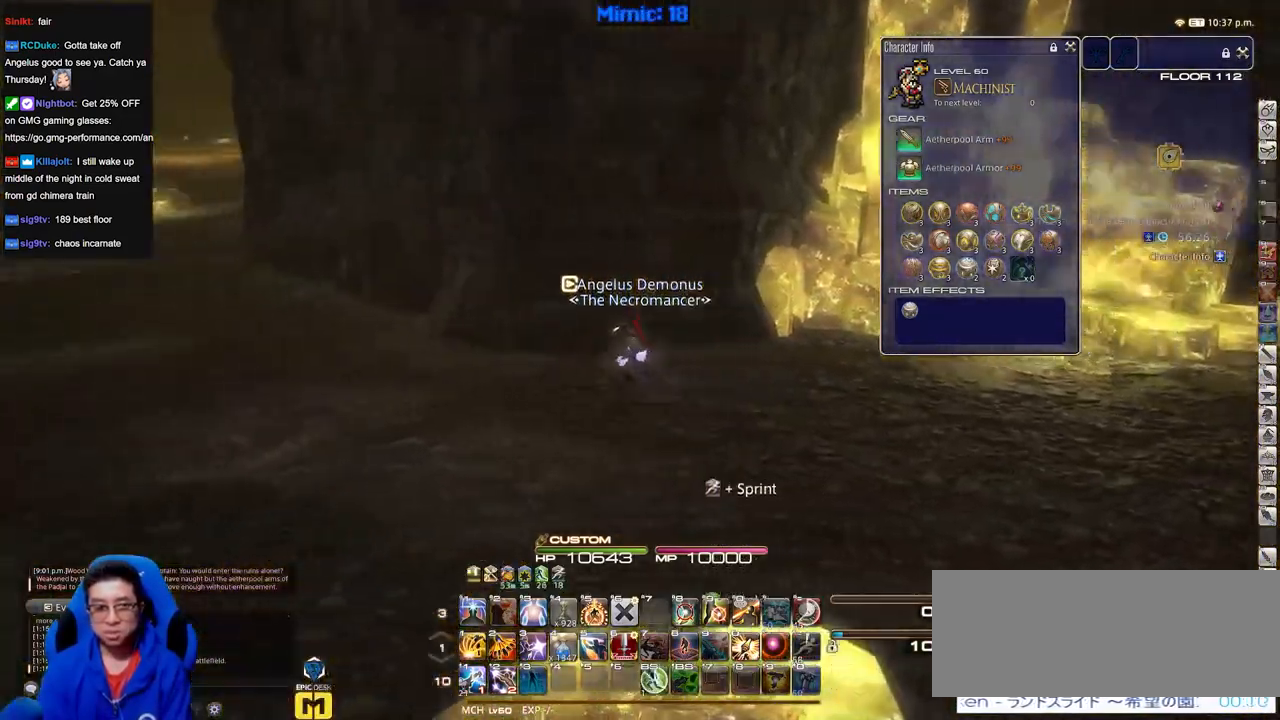
{"keys": ["a", "w"], "events": [[267, "w", "down"]]}
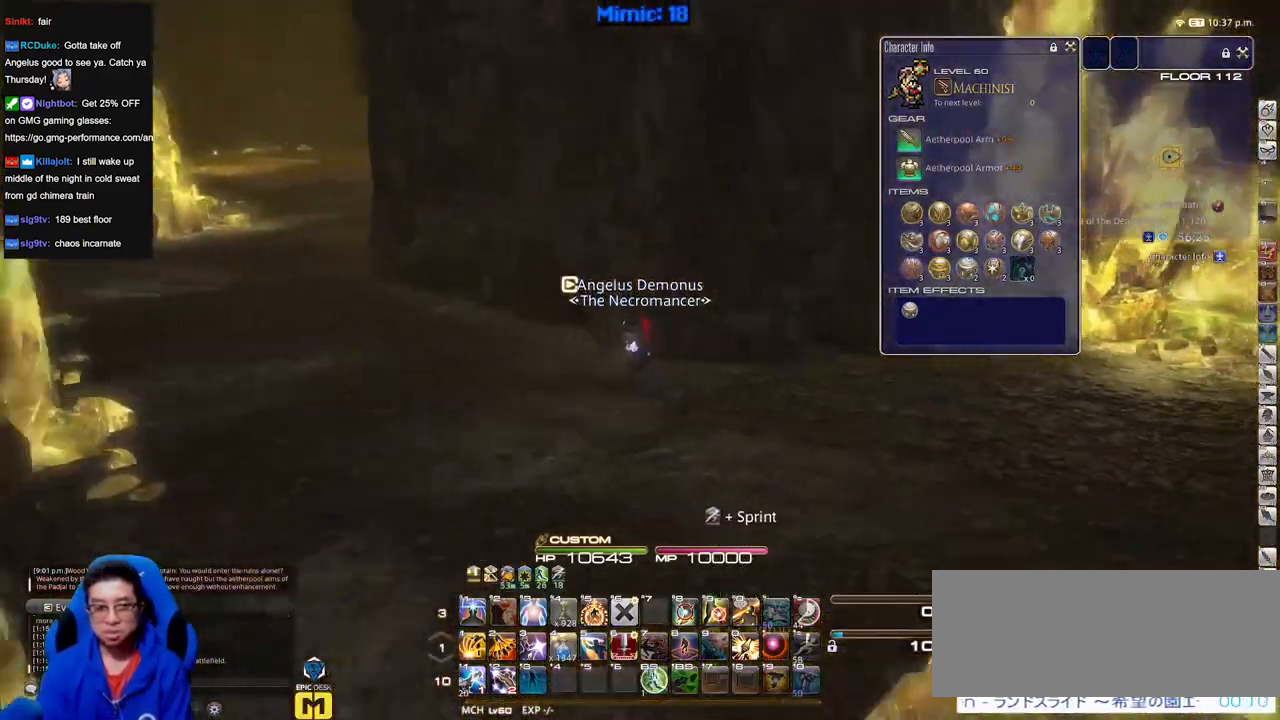
{"keys": ["a", "w"], "events": [[266, "a", "up"], [467, "a", "down"]]}
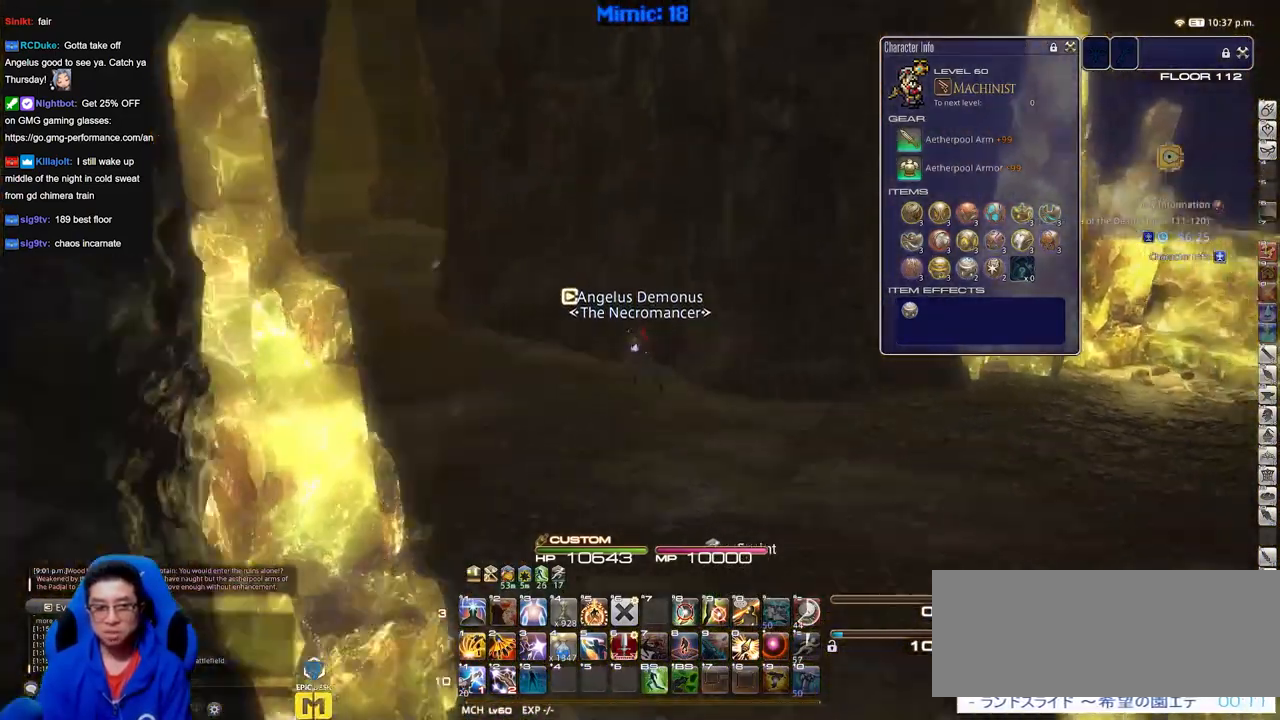
{"keys": ["a"], "events": [[384, "w", "up"]]}
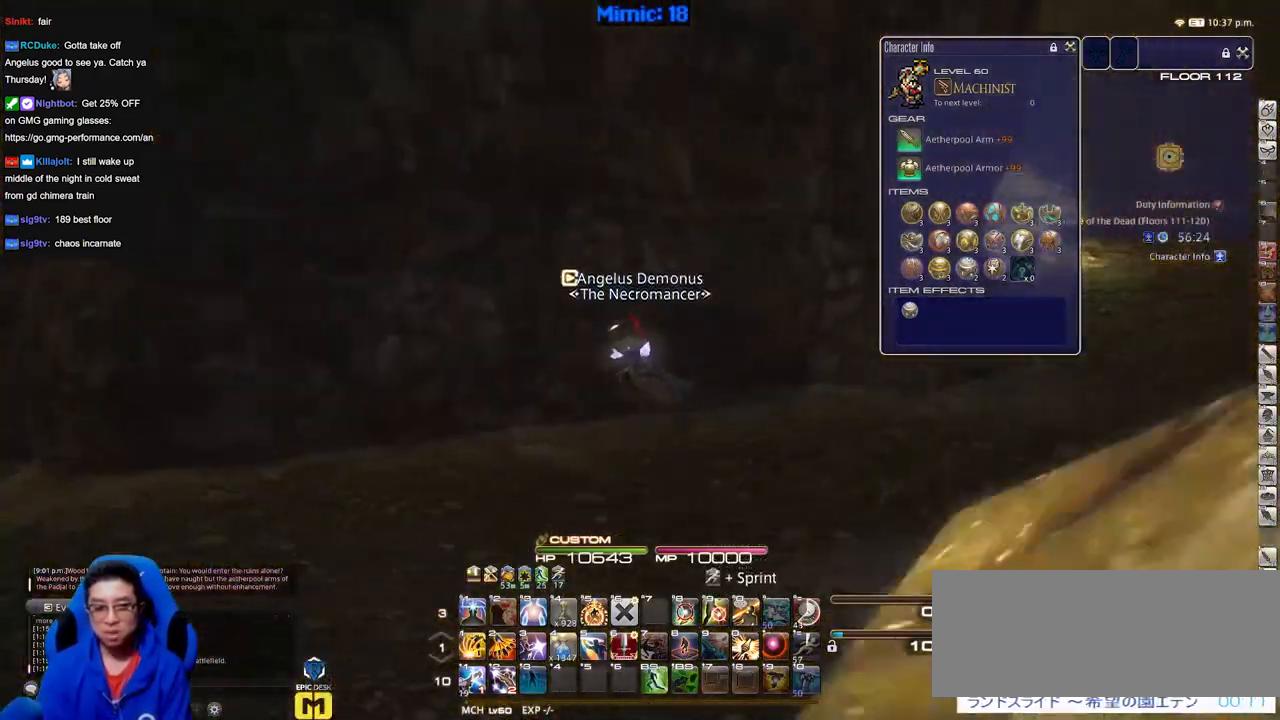
{"keys": ["s"], "events": [[33, "s", "down"], [166, "a", "up"]]}
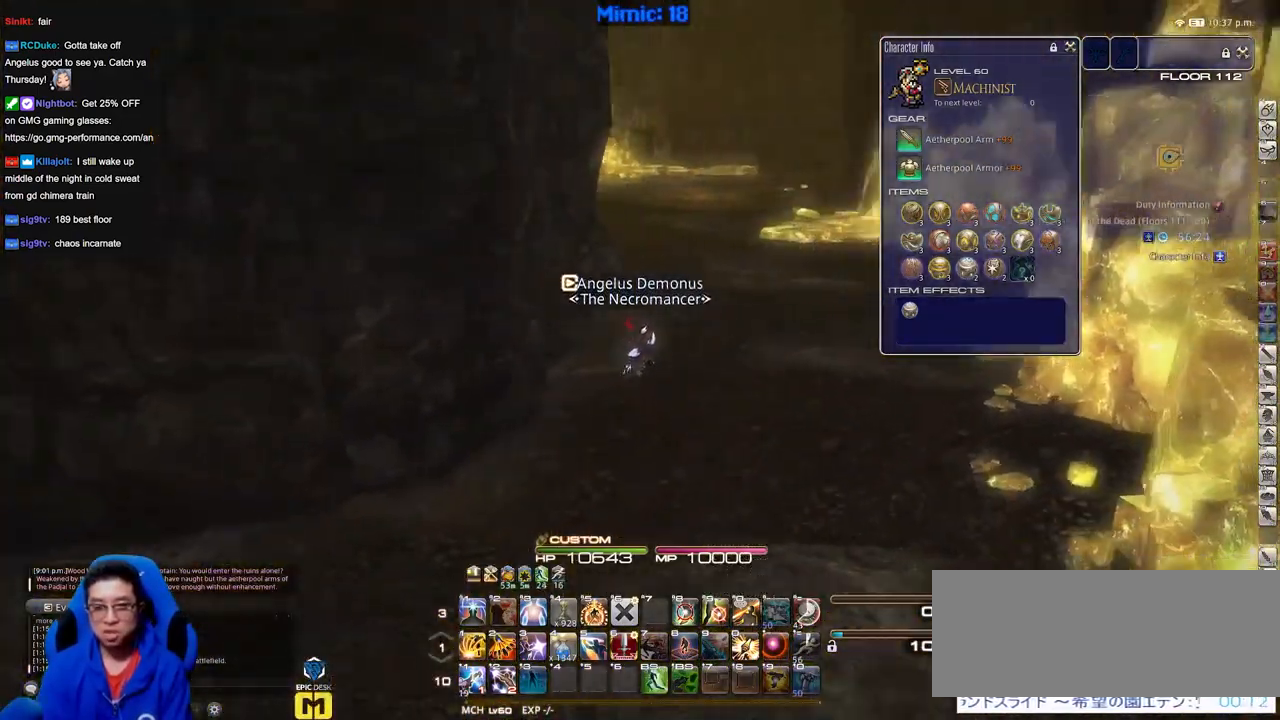
{"keys": ["a", "s"], "events": [[367, "a", "down"]]}
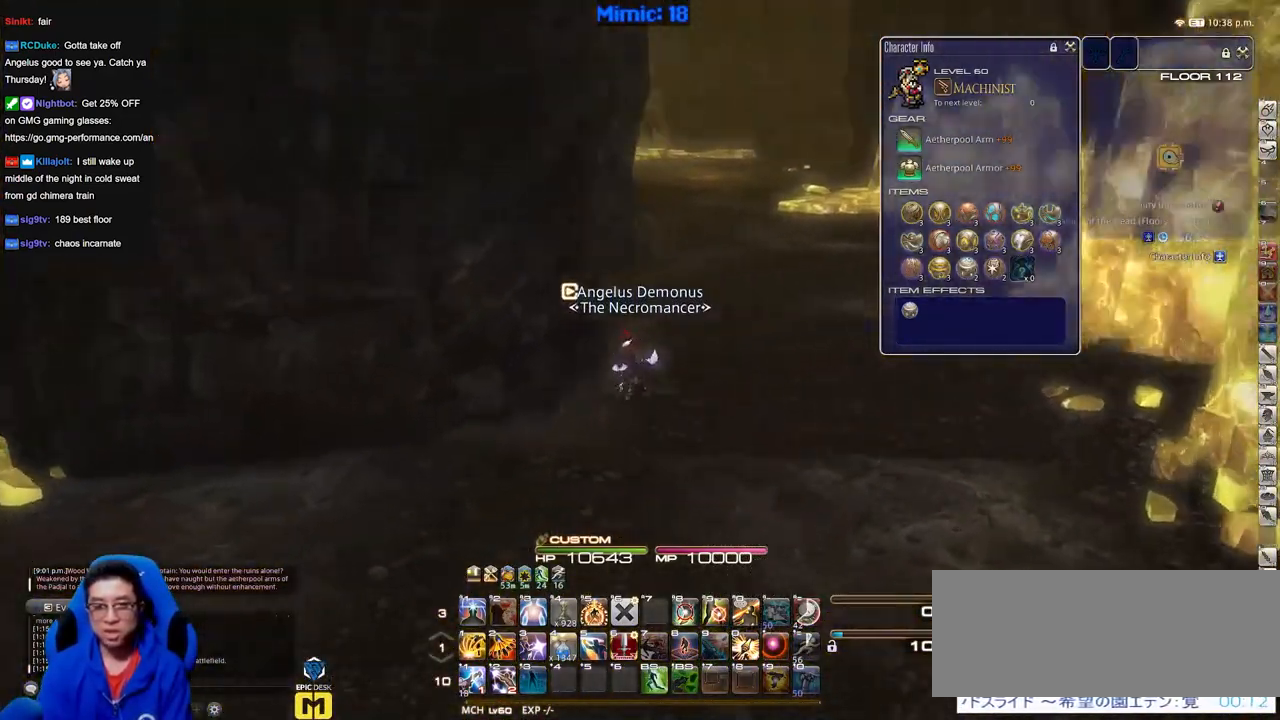
{"keys": ["a"], "events": [[250, "s", "up"]]}
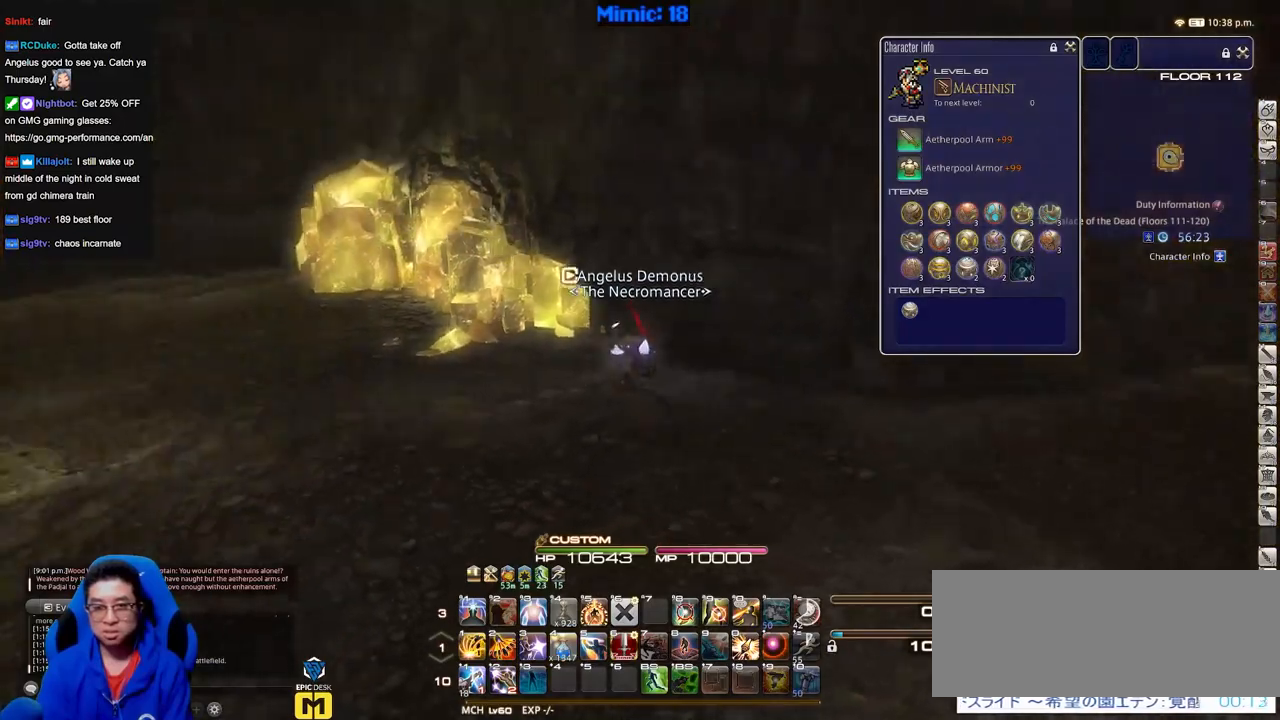
{"keys": ["w"], "events": [[33, "w", "down"], [217, "space", "down"], [350, "a", "up"], [350, "space", "up"]]}
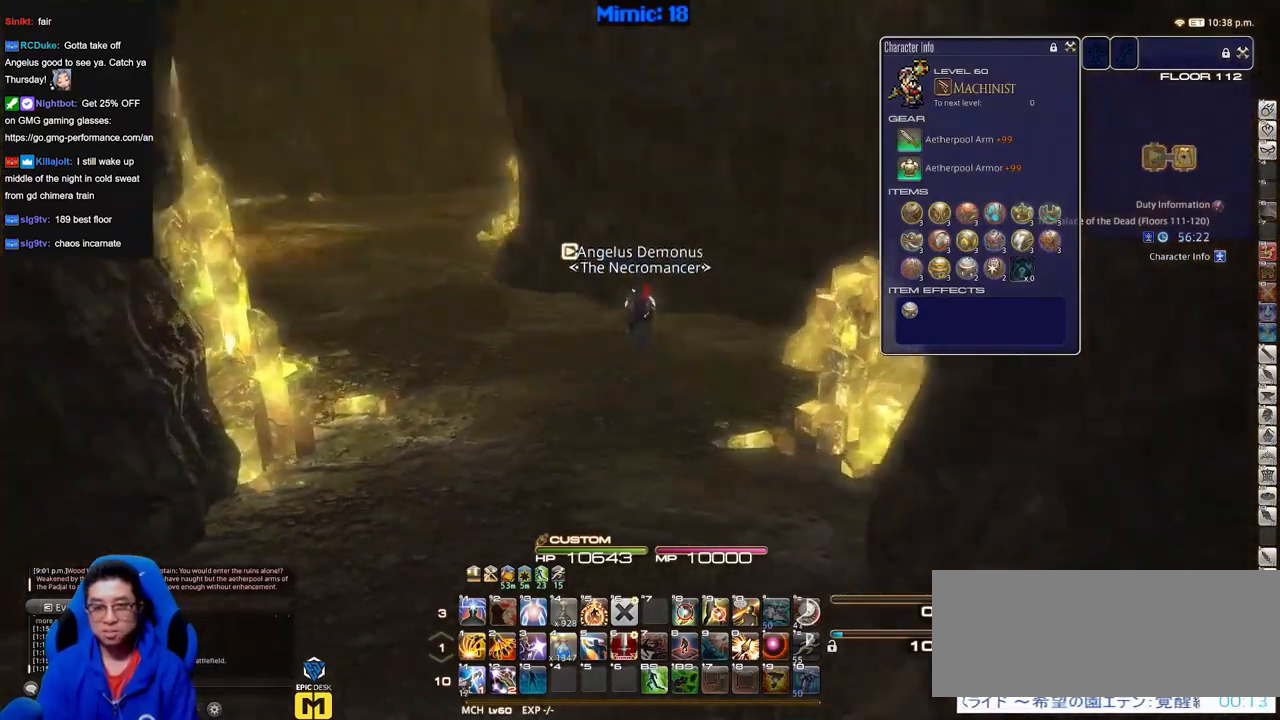
{"keys": ["w"], "events": [[83, "alt_r", "down"], [133, "q", "down"], [216, "alt_r", "up"], [216, "q", "up"]]}
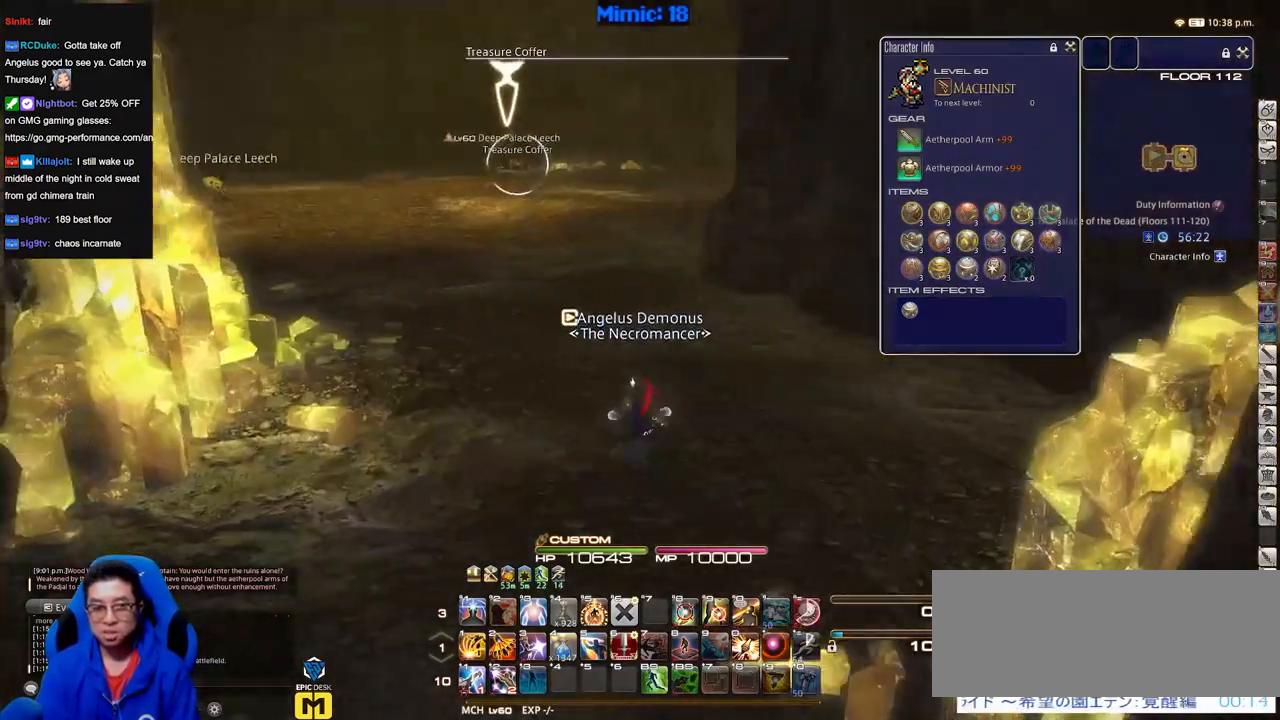
{"keys": ["d", "w"], "events": [[100, "d", "down"]]}
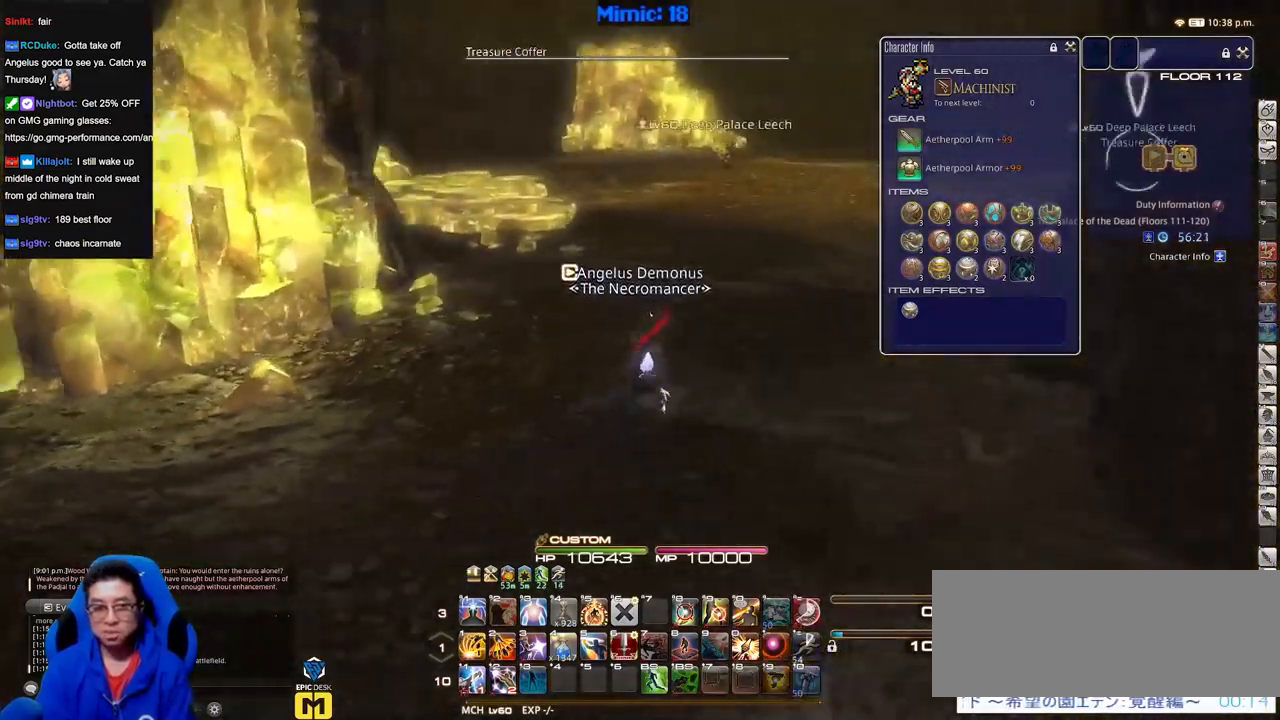
{"keys": ["w"], "events": [[33, "q", "down"], [166, "q", "up"], [500, "d", "up"]]}
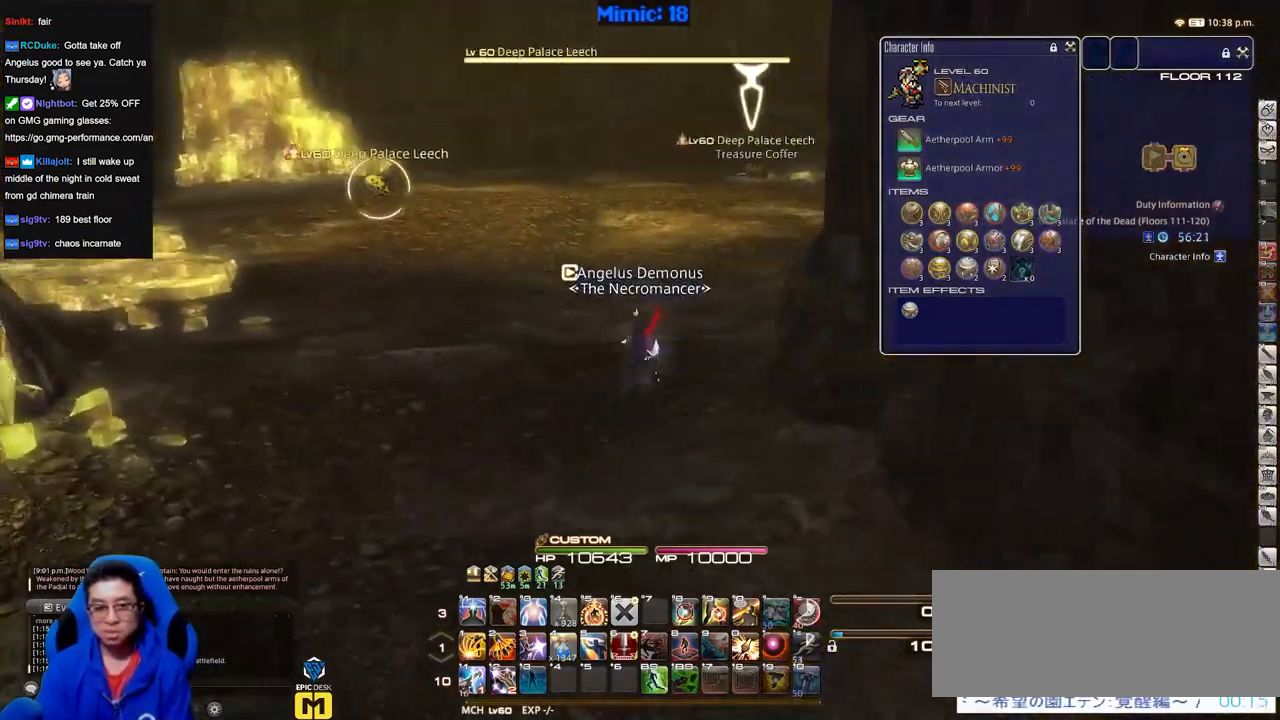
{"keys": ["w"], "events": [[83, "tab", "down"], [234, "tab", "up"], [317, "alt_r", "down"], [467, "alt_r", "up"]]}
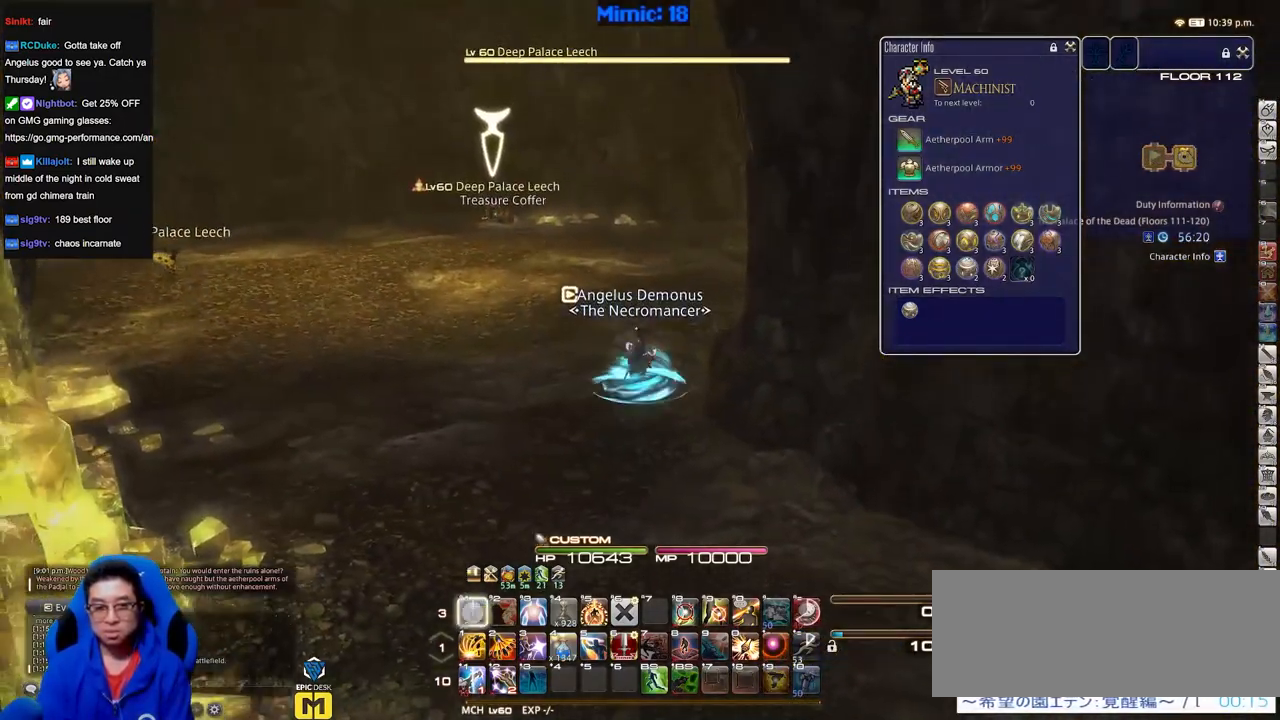
{"keys": ["w"], "events": [[100, "d", "down"], [283, "d", "up"]]}
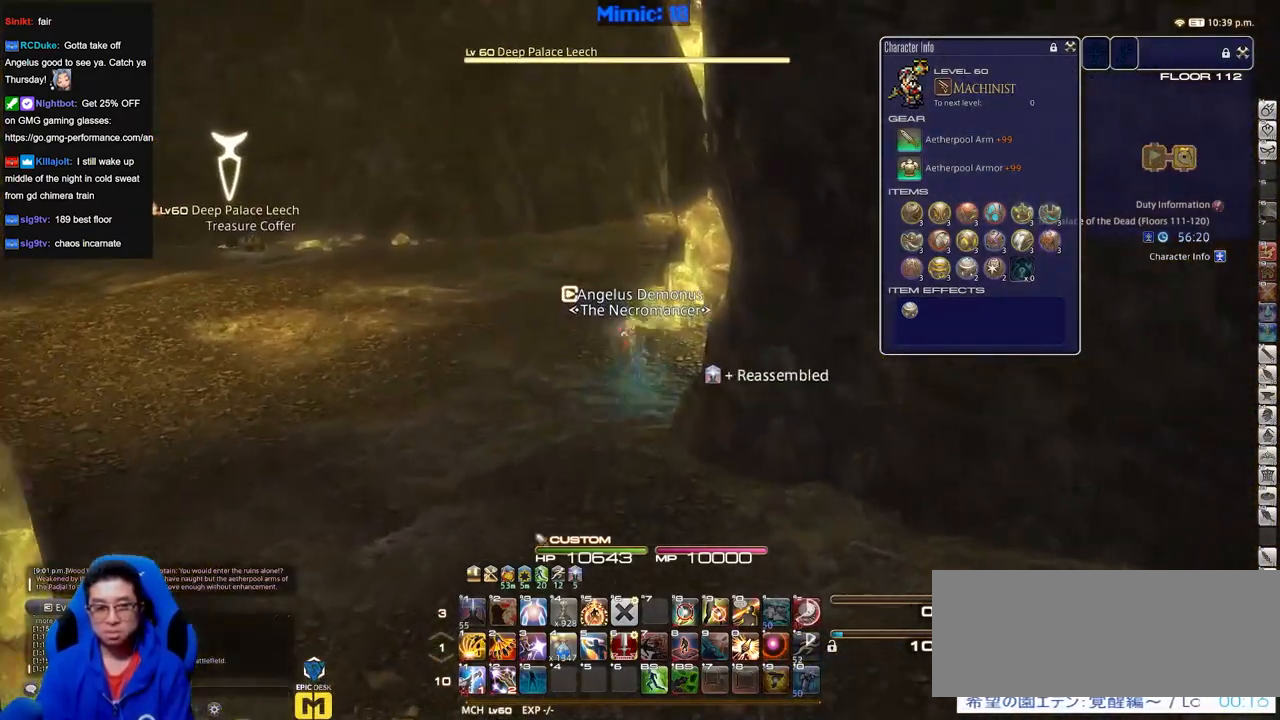
{"keys": ["w"], "events": []}
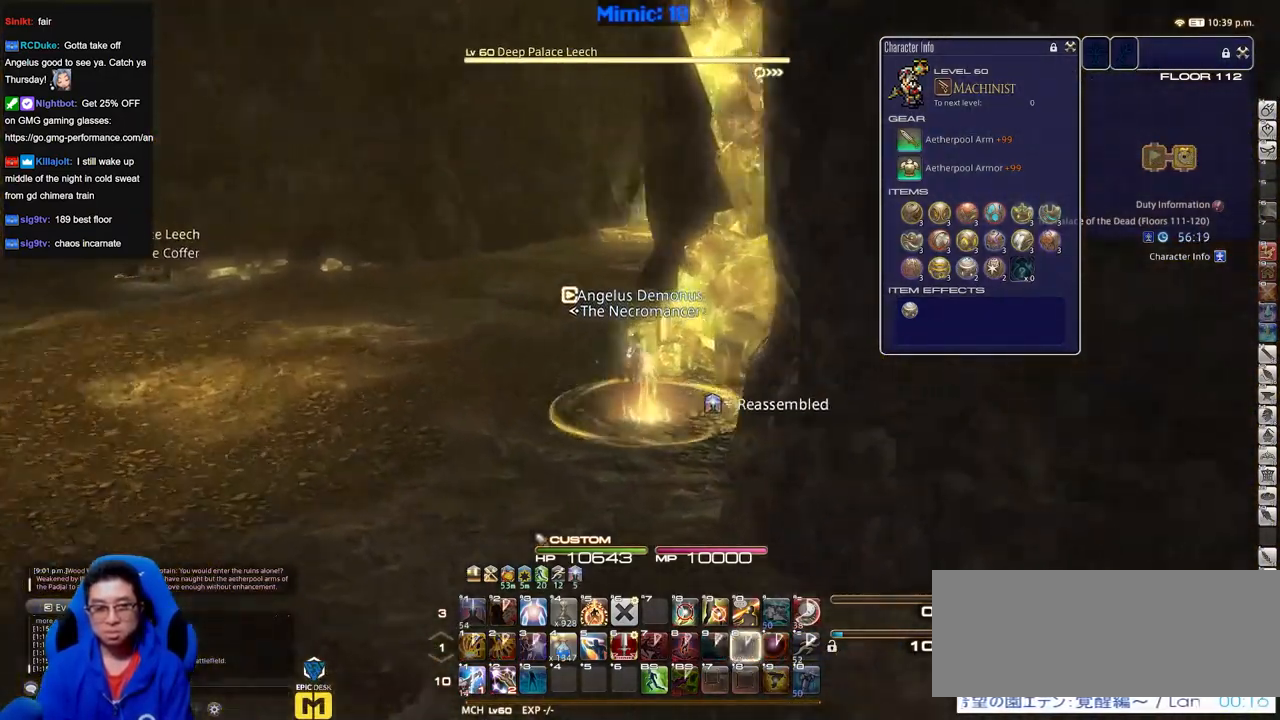
{"keys": ["a"], "events": [[83, "a", "down"], [500, "w", "up"]]}
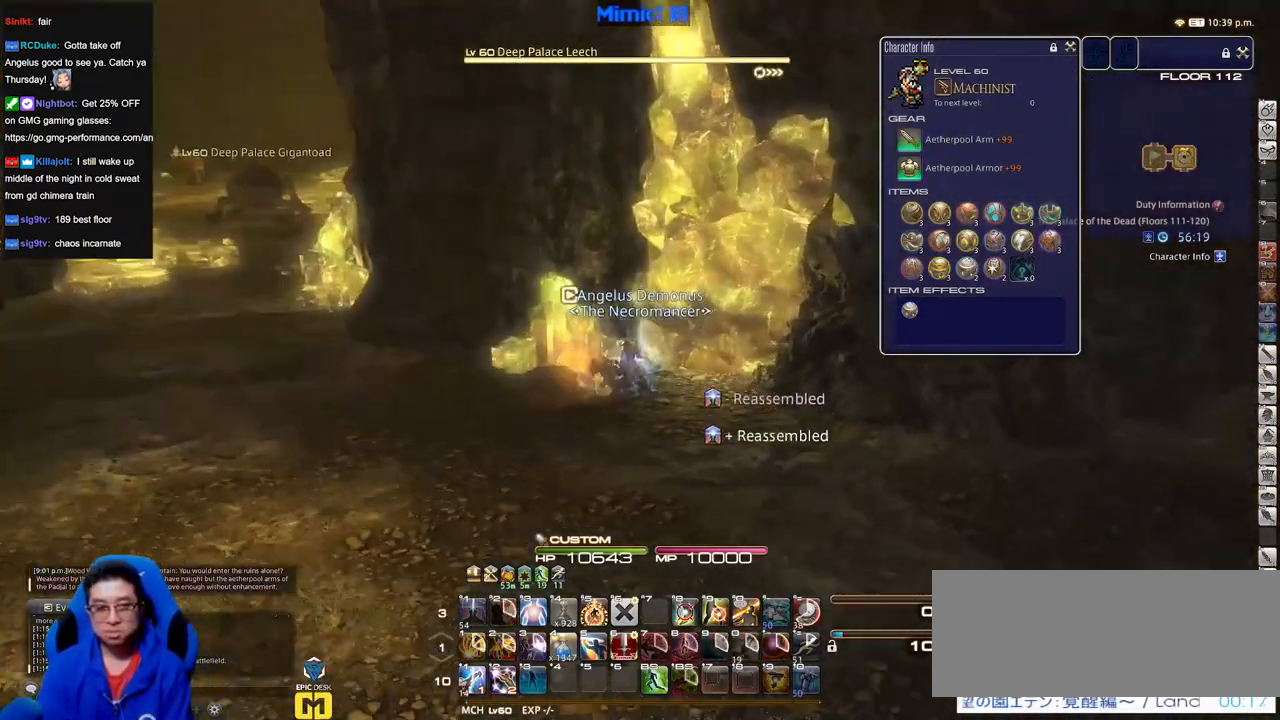
{"keys": ["a", "w"], "events": [[384, "w", "down"]]}
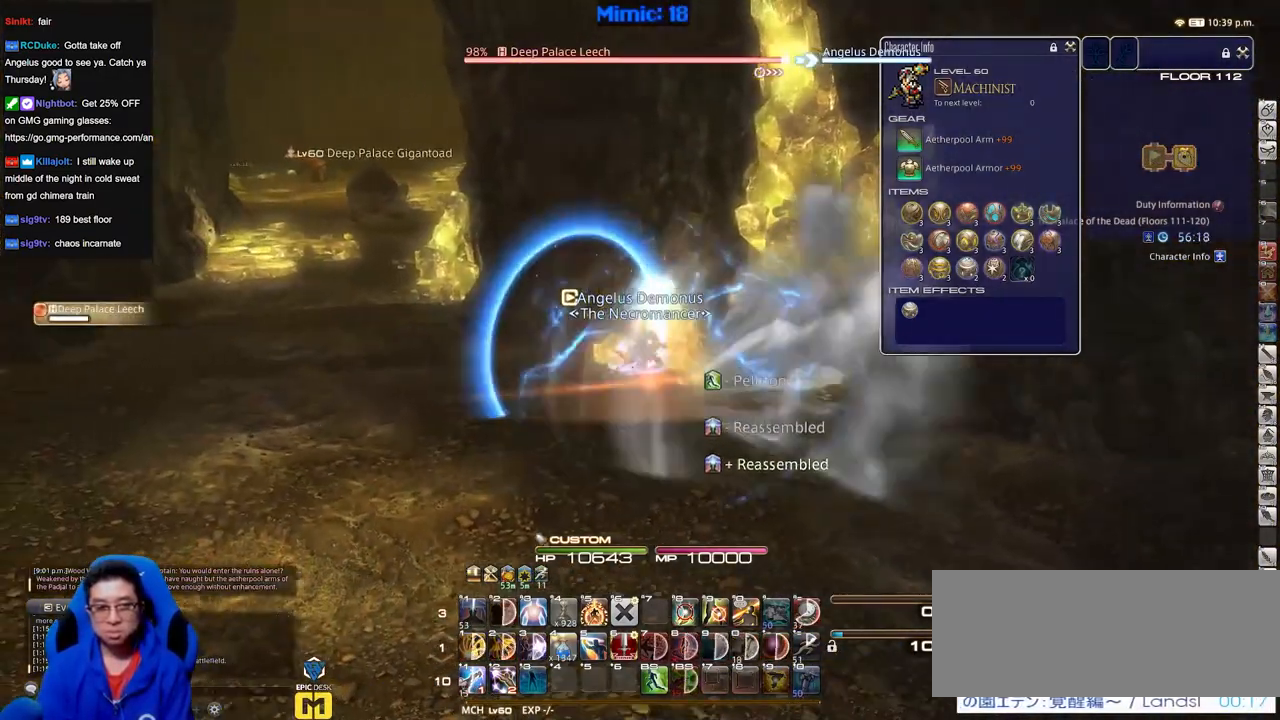
{"keys": ["d", "s"], "events": [[66, "a", "up"], [300, "w", "up"], [400, "s", "down"], [450, "d", "down"]]}
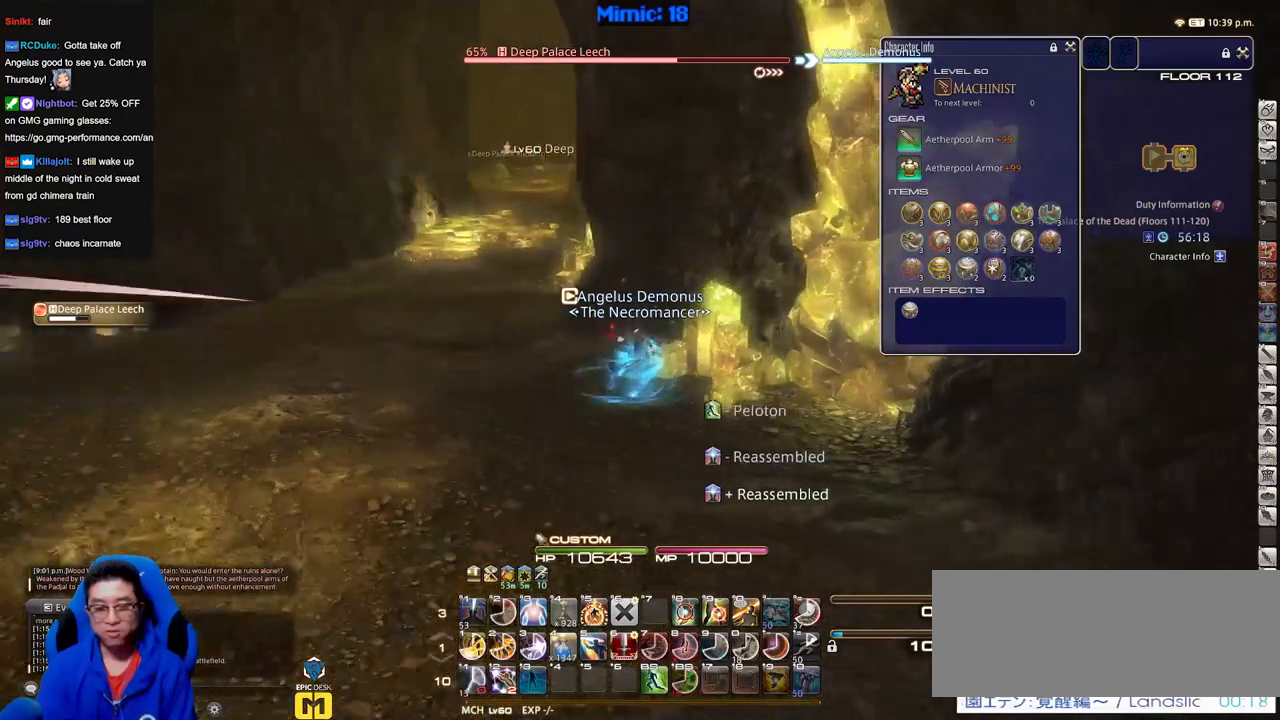
{"keys": [], "events": [[134, "s", "up"], [184, "d", "up"]]}
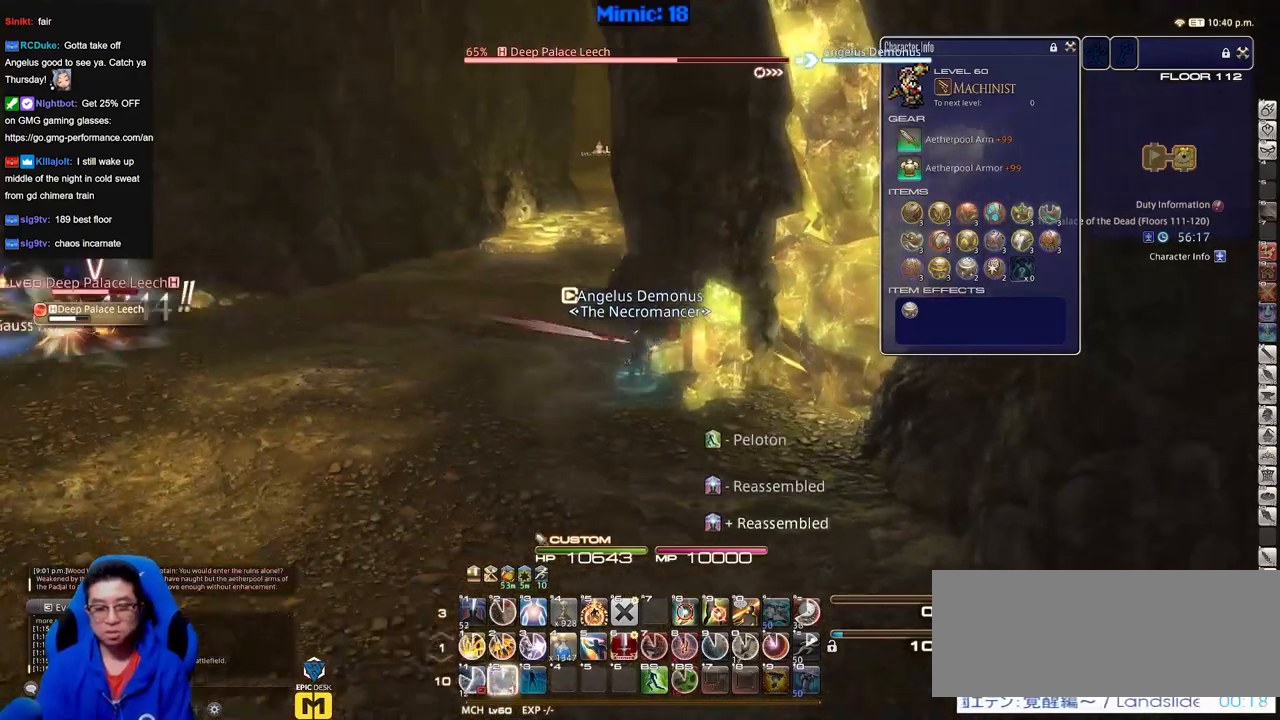
{"keys": ["s"], "events": [[67, "s", "down"]]}
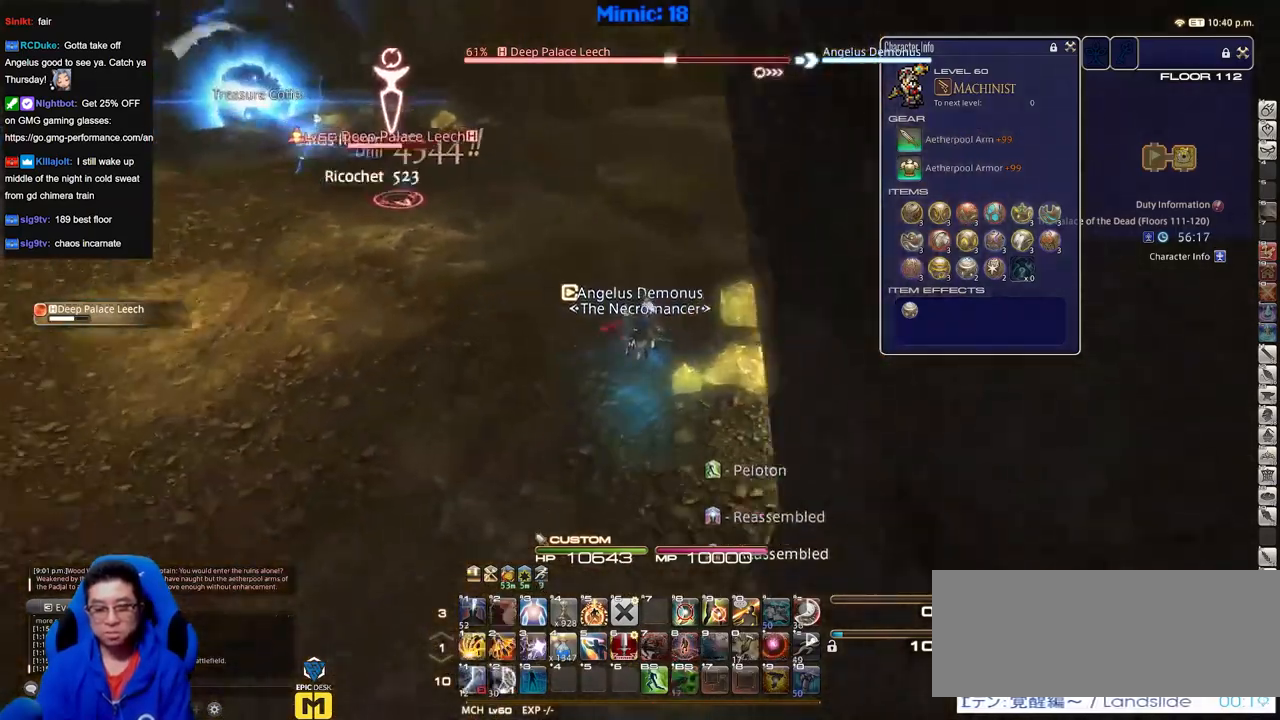
{"keys": ["s"], "events": []}
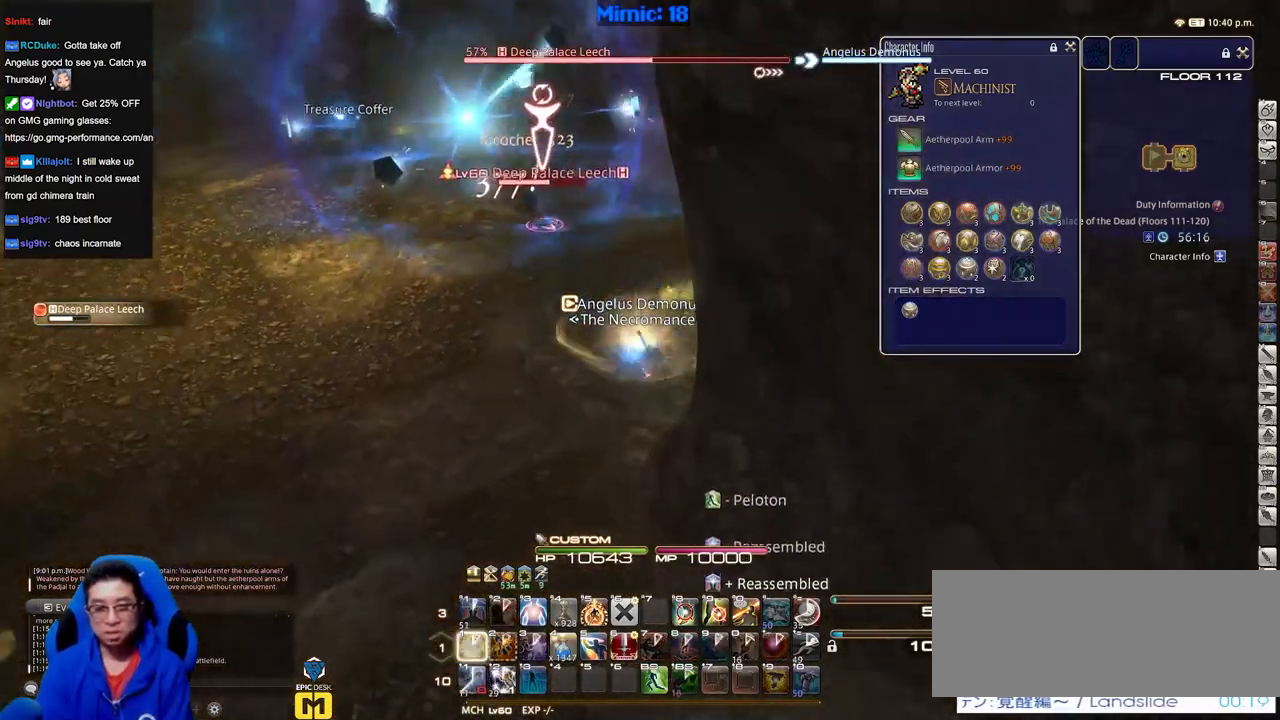
{"keys": ["s"], "events": []}